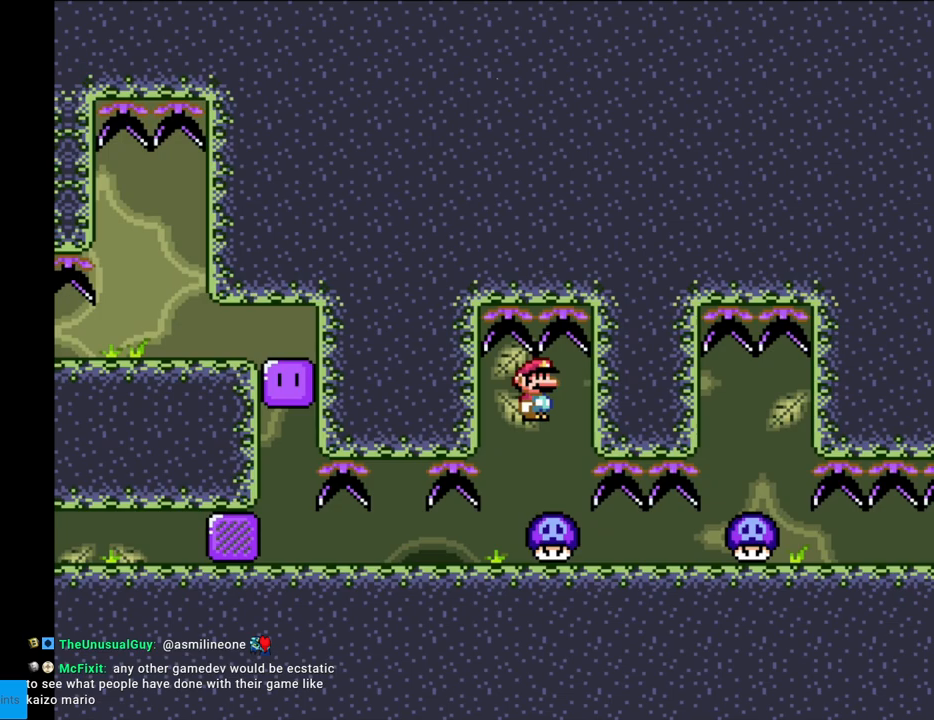
Gameplay with a controller (Nintendo layout); each line is a JSON object with the inputs held at the frame after it. "events" lists button and stick changes between this image and that frame as [ms after this image, input, new state], when the widget could be followed in between. Not read: L3 R3.
{"buttons": ["Y", "DPAD_LEFT"], "events": [[67, "A", "up"], [67, "DPAD_LEFT", "up"], [83, "DPAD_RIGHT", "down"], [167, "DPAD_RIGHT", "up"], [183, "DPAD_LEFT", "down"], [317, "X", "up"], [333, "Y", "down"]]}
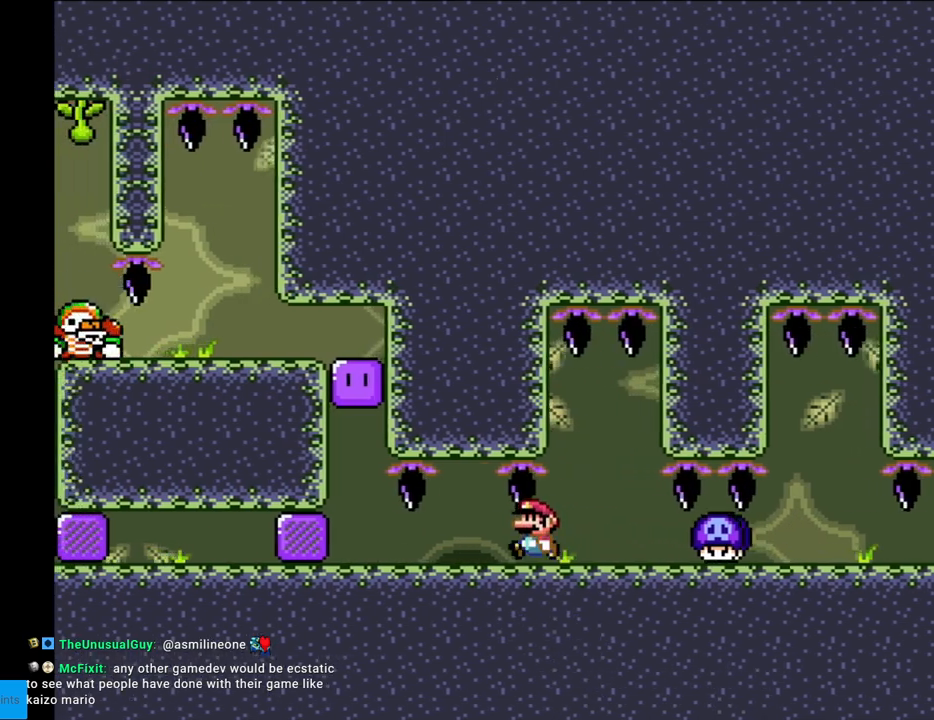
{"buttons": ["B", "Y"], "events": [[417, "B", "down"], [450, "DPAD_LEFT", "up"]]}
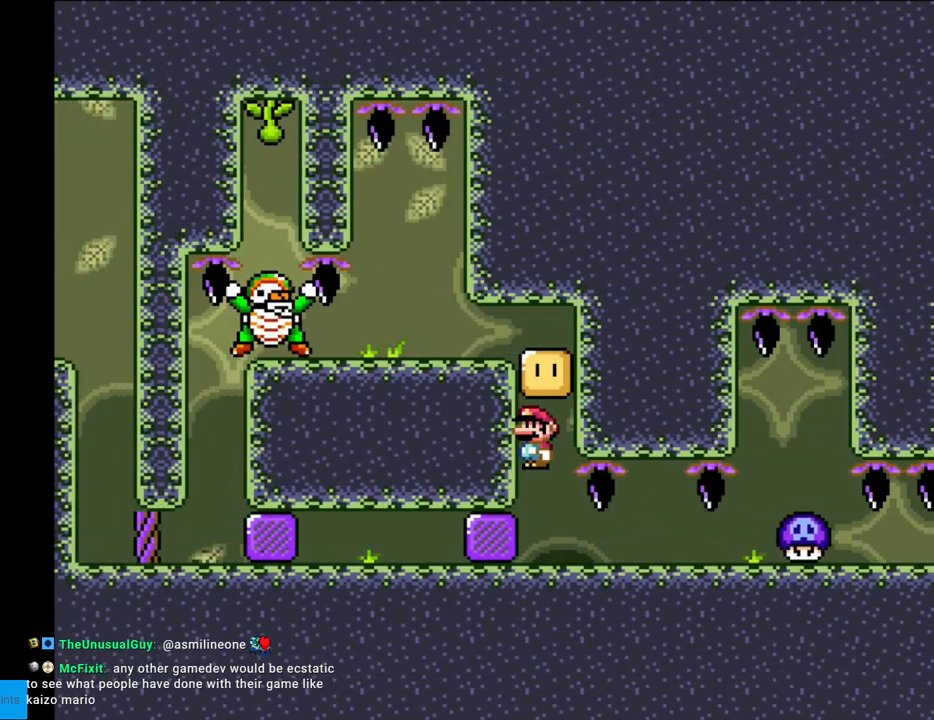
{"buttons": ["B", "Y"], "events": [[167, "B", "up"], [350, "B", "down"]]}
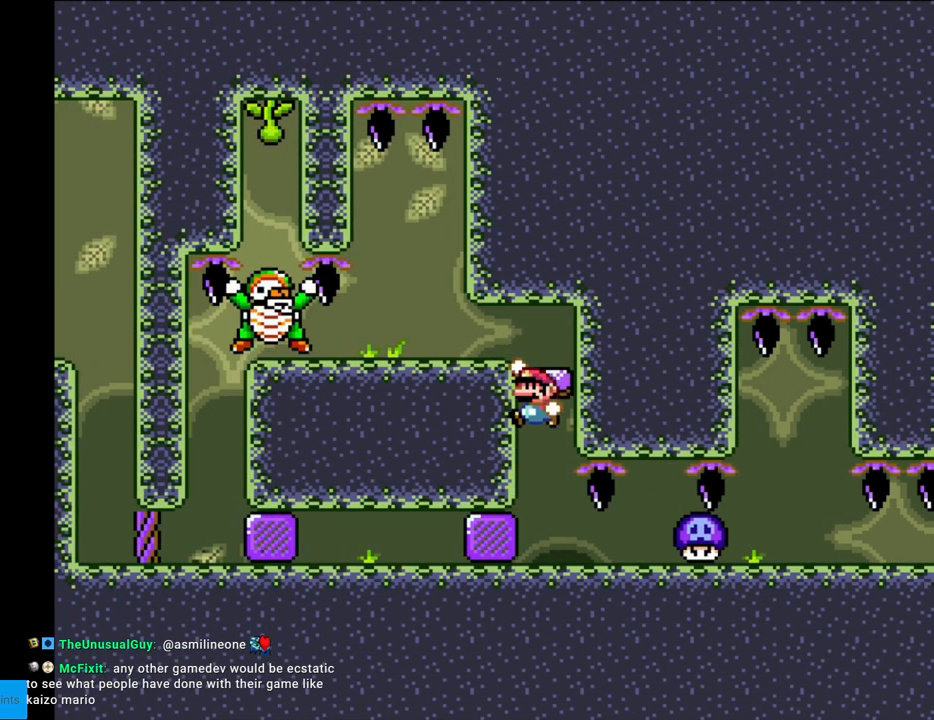
{"buttons": ["X", "DPAD_LEFT"], "events": [[83, "DPAD_LEFT", "down"], [267, "B", "up"], [400, "Y", "up"], [417, "X", "down"]]}
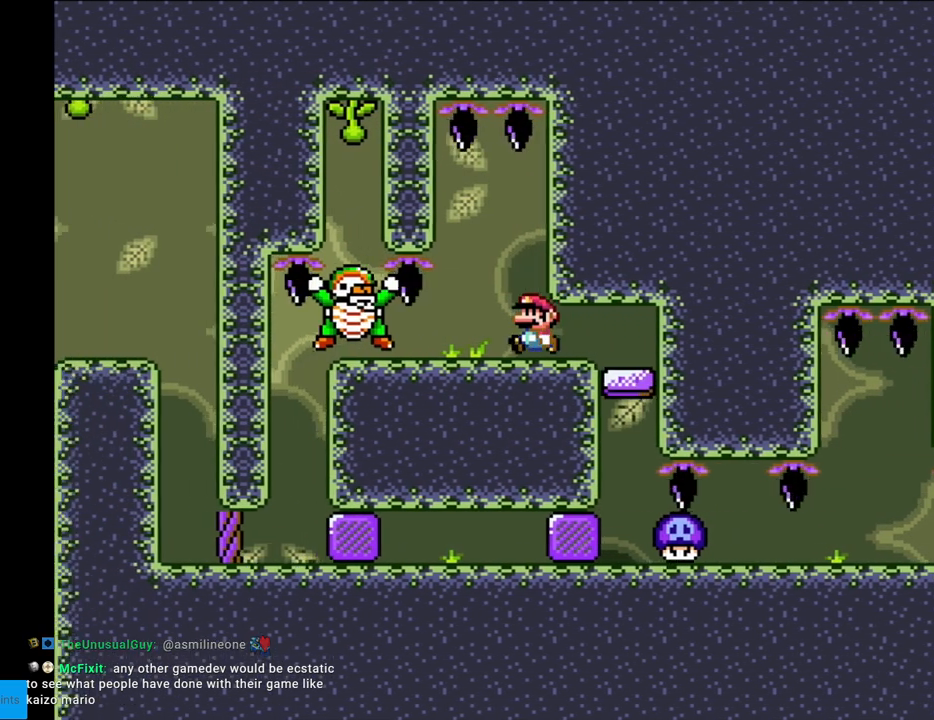
{"buttons": ["X", "DPAD_LEFT"], "events": [[67, "DPAD_LEFT", "up"], [83, "DPAD_RIGHT", "down"], [150, "A", "down"], [200, "DPAD_RIGHT", "up"], [267, "A", "up"], [383, "DPAD_LEFT", "down"]]}
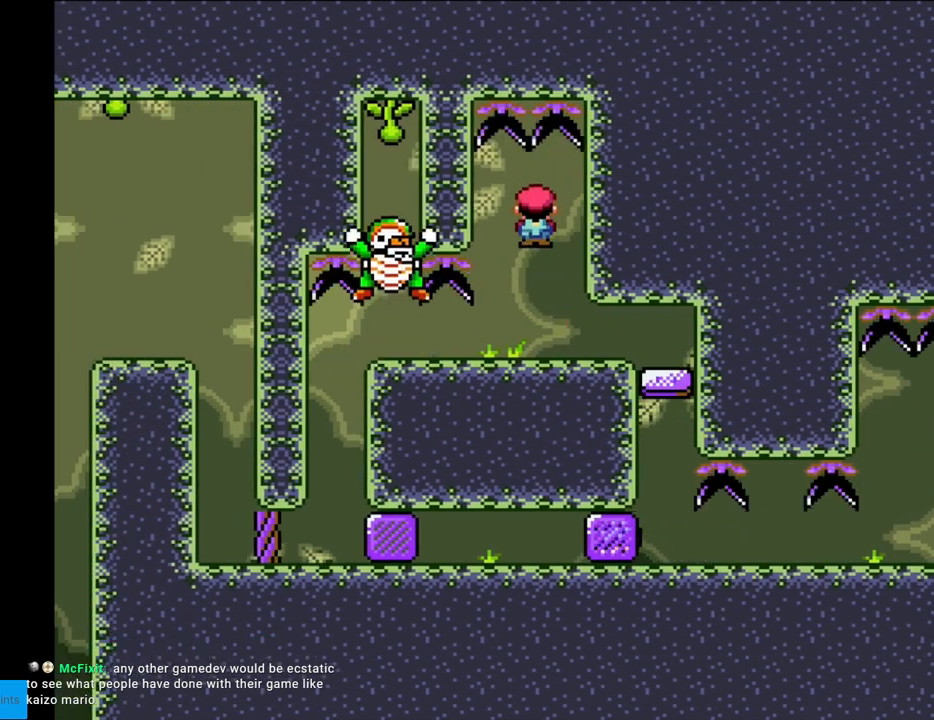
{"buttons": ["X", "DPAD_LEFT"], "events": []}
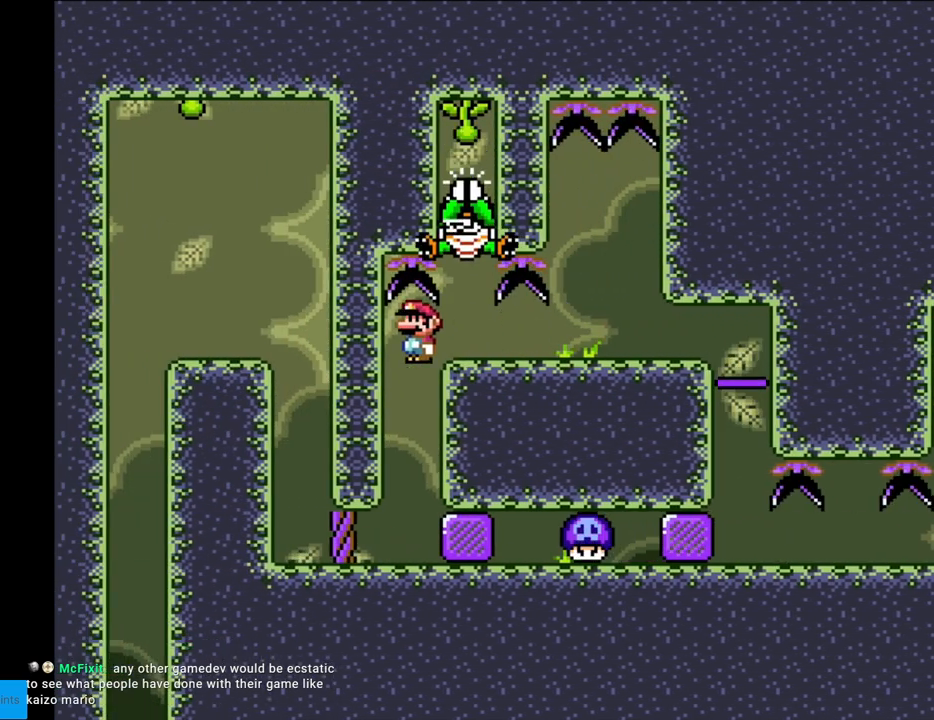
{"buttons": ["Y", "DPAD_LEFT"], "events": [[100, "DPAD_LEFT", "up"], [167, "DPAD_LEFT", "down"], [400, "X", "up"], [400, "Y", "down"]]}
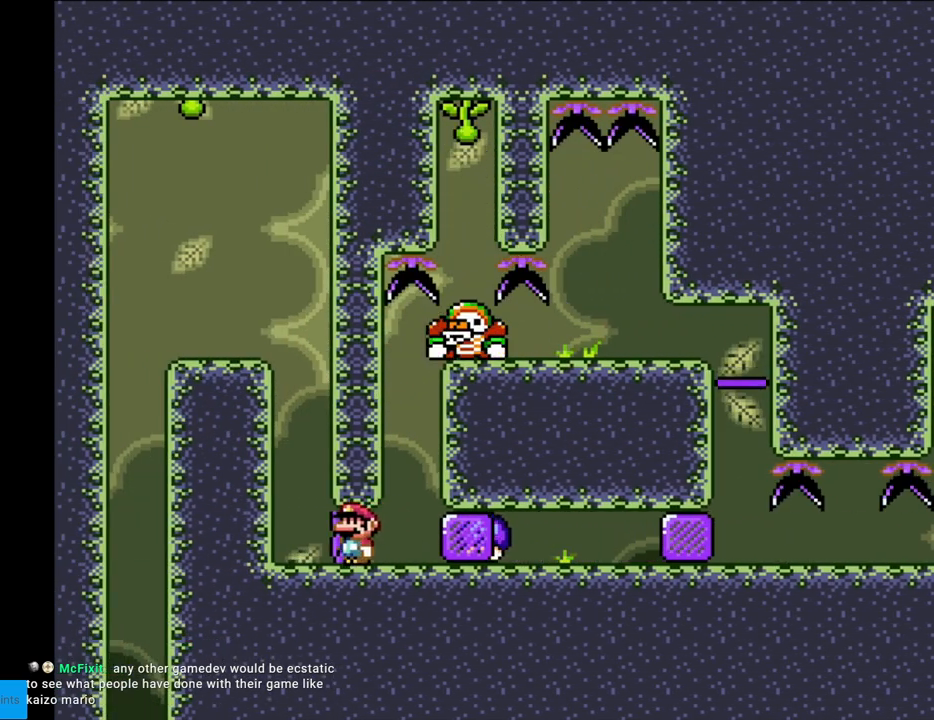
{"buttons": ["B", "Y", "DPAD_LEFT"], "events": [[167, "B", "down"]]}
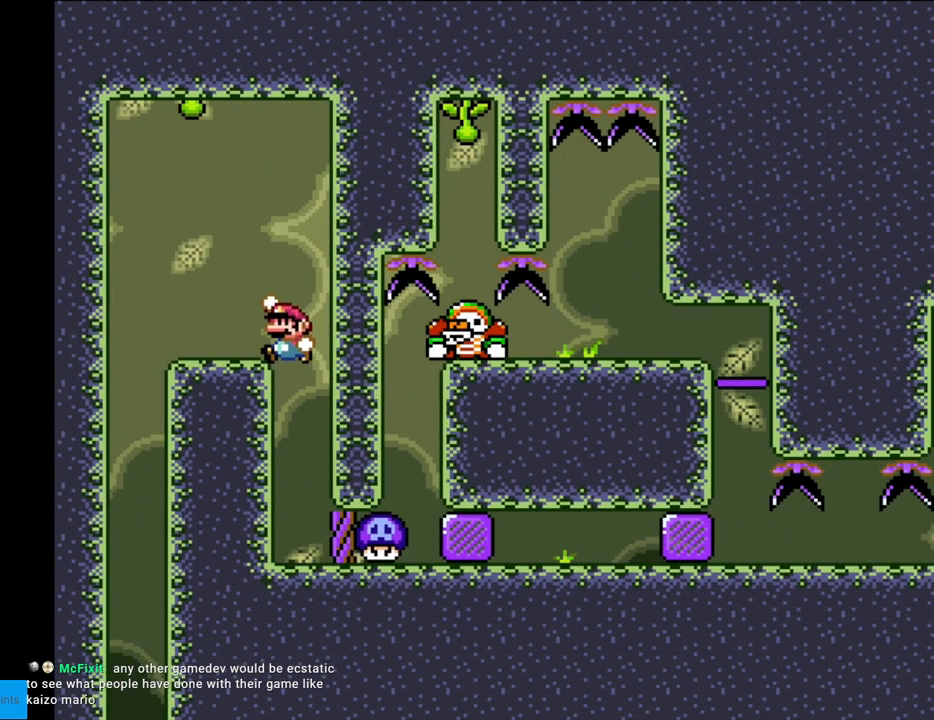
{"buttons": ["B", "Y", "DPAD_LEFT"], "events": []}
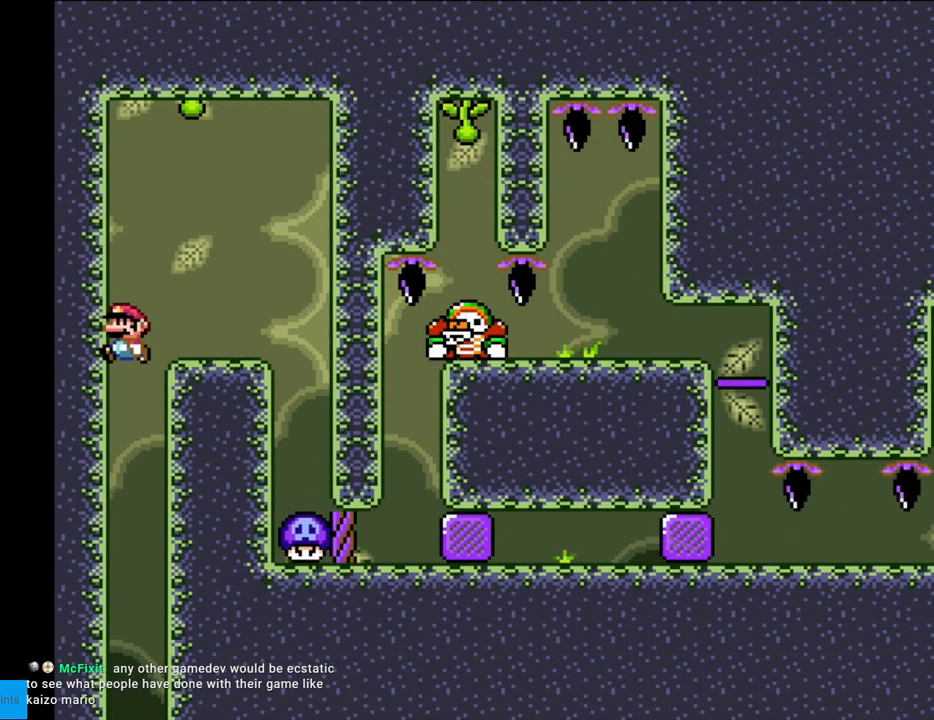
{"buttons": ["B", "Y"], "events": [[100, "DPAD_LEFT", "up"]]}
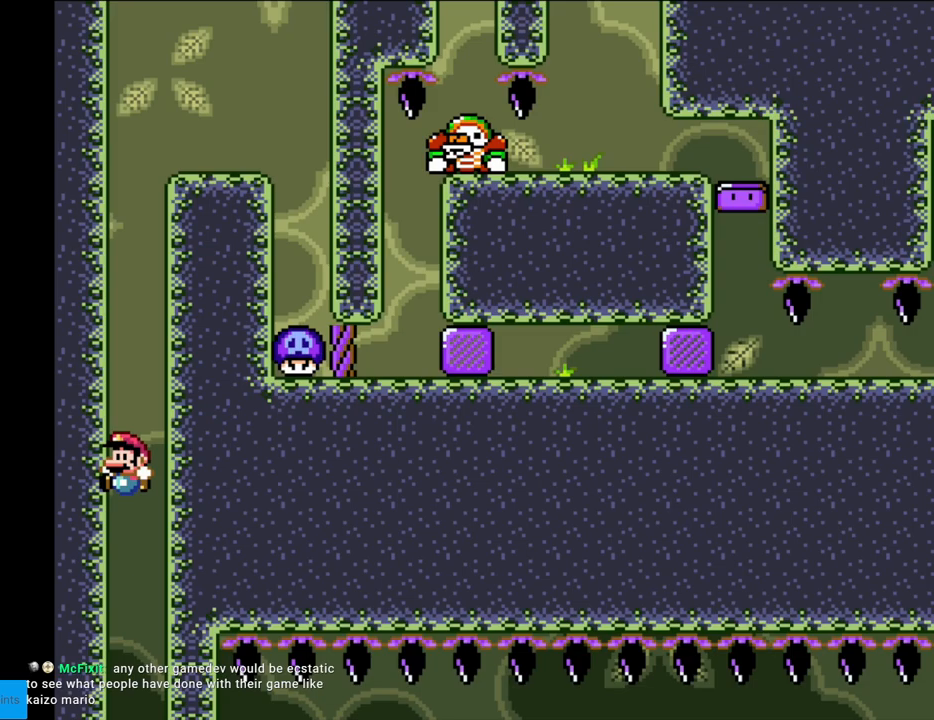
{"buttons": ["B", "Y"], "events": []}
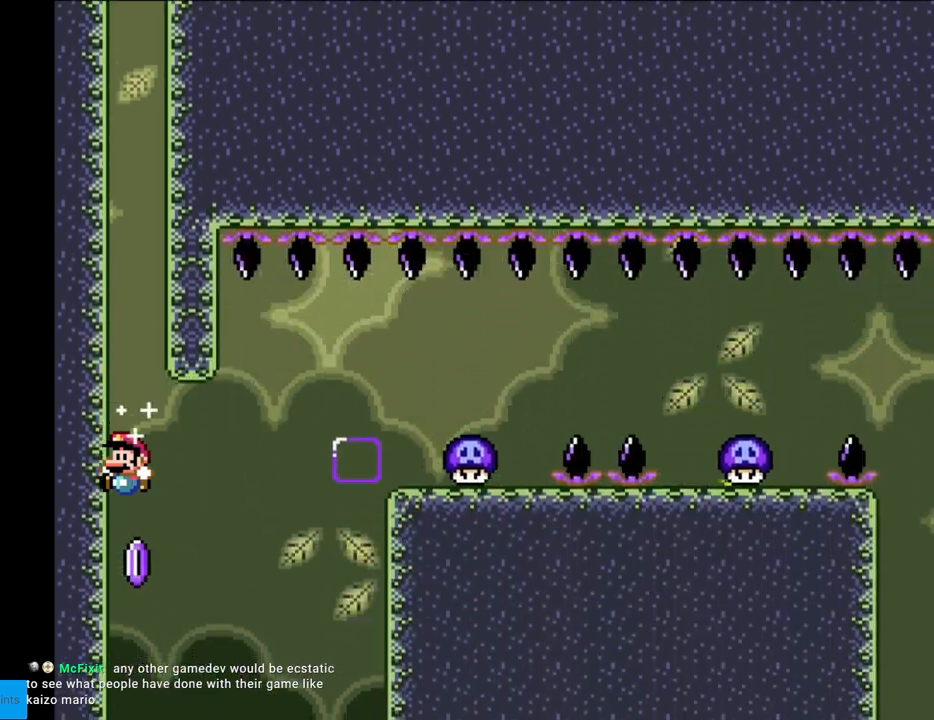
{"buttons": ["B", "Y"], "events": [[433, "DPAD_RIGHT", "down"], [500, "DPAD_RIGHT", "up"]]}
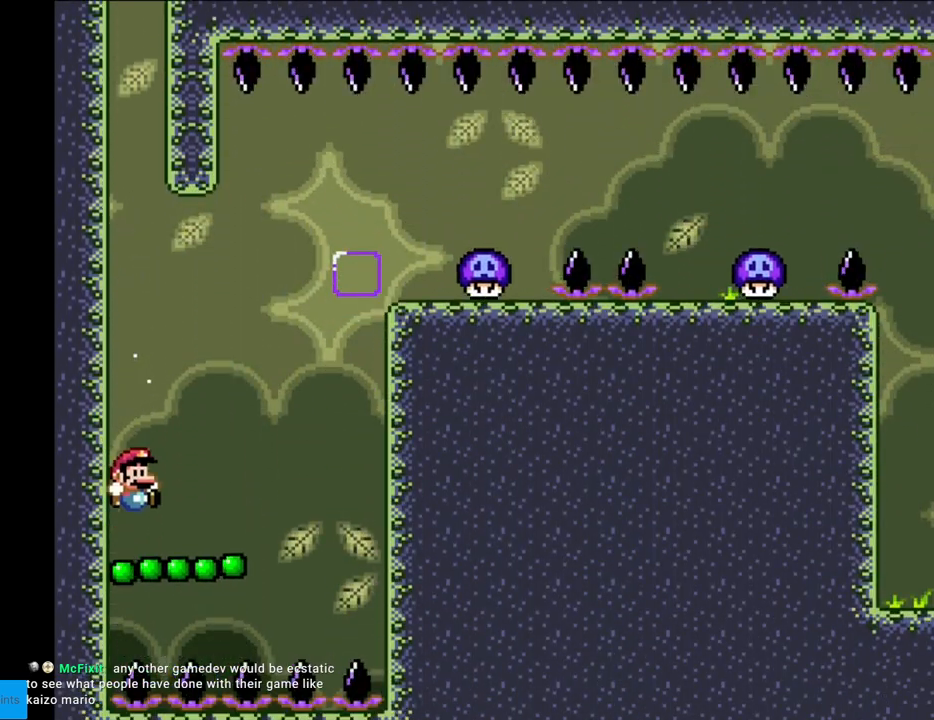
{"buttons": ["B", "Y", "DPAD_RIGHT"], "events": [[400, "DPAD_RIGHT", "down"]]}
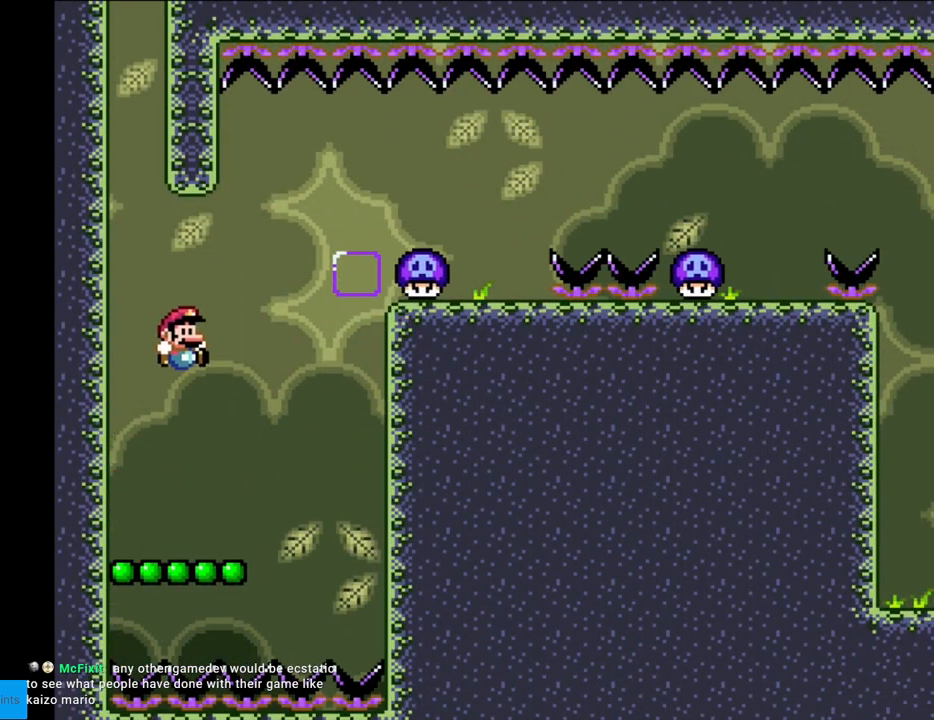
{"buttons": ["Y"], "events": [[100, "DPAD_RIGHT", "up"], [150, "DPAD_LEFT", "down"], [183, "B", "up"], [250, "DPAD_LEFT", "up"]]}
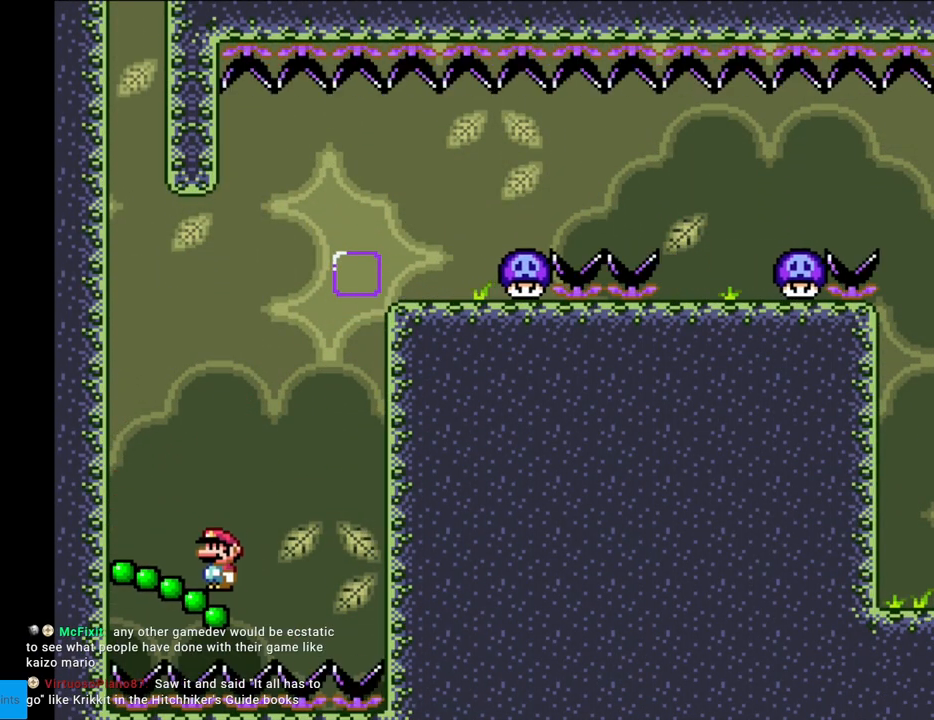
{"buttons": ["Y"], "events": []}
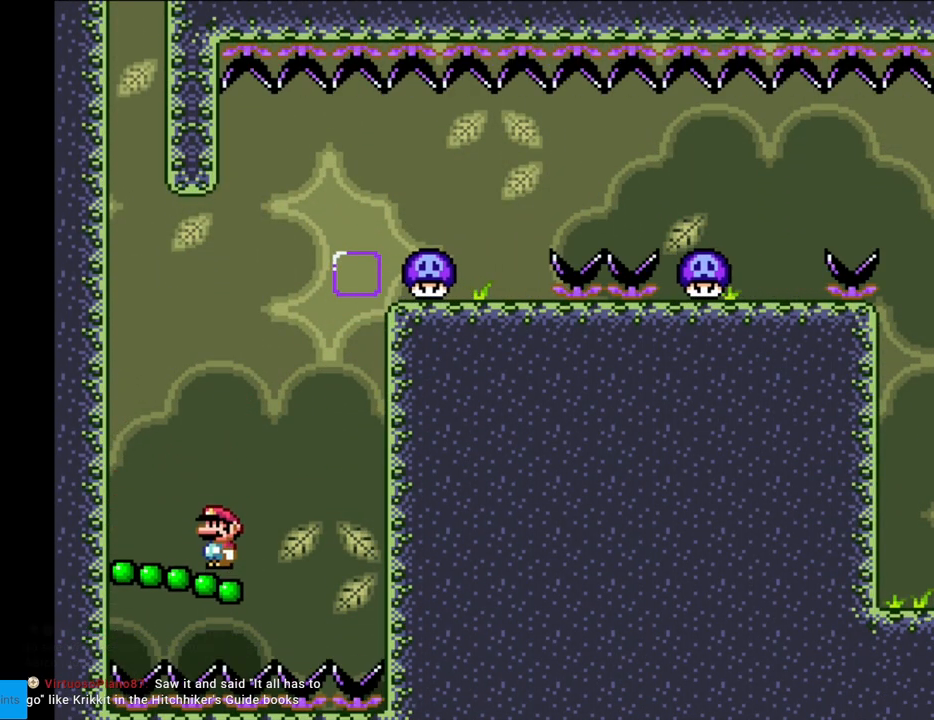
{"buttons": ["B", "Y", "DPAD_RIGHT"], "events": [[117, "B", "down"], [167, "Y", "up"], [183, "Y", "down"], [283, "DPAD_RIGHT", "down"], [367, "B", "up"], [483, "B", "down"]]}
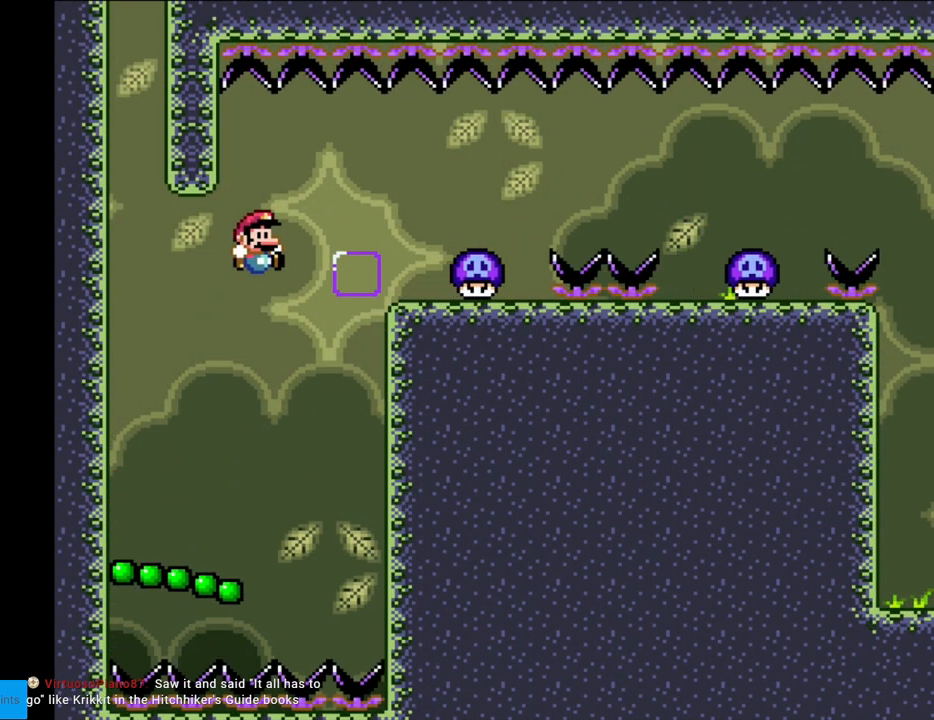
{"buttons": ["A", "X", "DPAD_RIGHT"], "events": [[133, "B", "up"], [250, "Y", "up"], [300, "DPAD_RIGHT", "up"], [300, "X", "down"], [317, "DPAD_LEFT", "down"], [450, "A", "down"], [450, "DPAD_DOWN", "down"], [450, "DPAD_LEFT", "up"], [467, "DPAD_DOWN", "up"], [467, "DPAD_RIGHT", "down"]]}
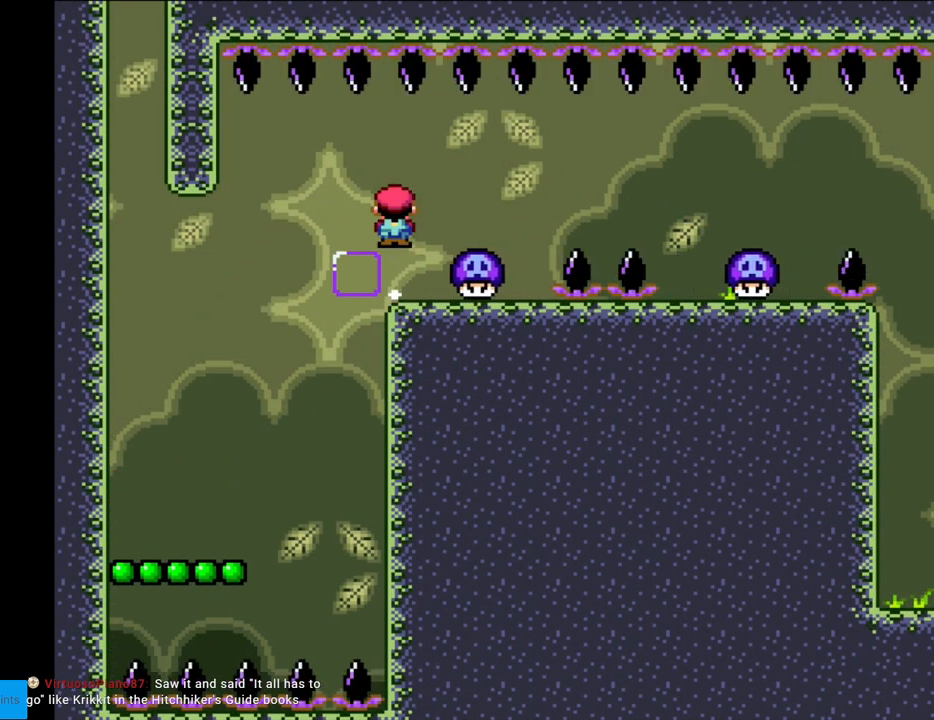
{"buttons": ["A", "X", "DPAD_RIGHT"], "events": [[33, "A", "up"], [317, "DPAD_RIGHT", "up"], [333, "DPAD_LEFT", "down"], [383, "DPAD_LEFT", "up"], [417, "DPAD_RIGHT", "down"], [483, "A", "down"]]}
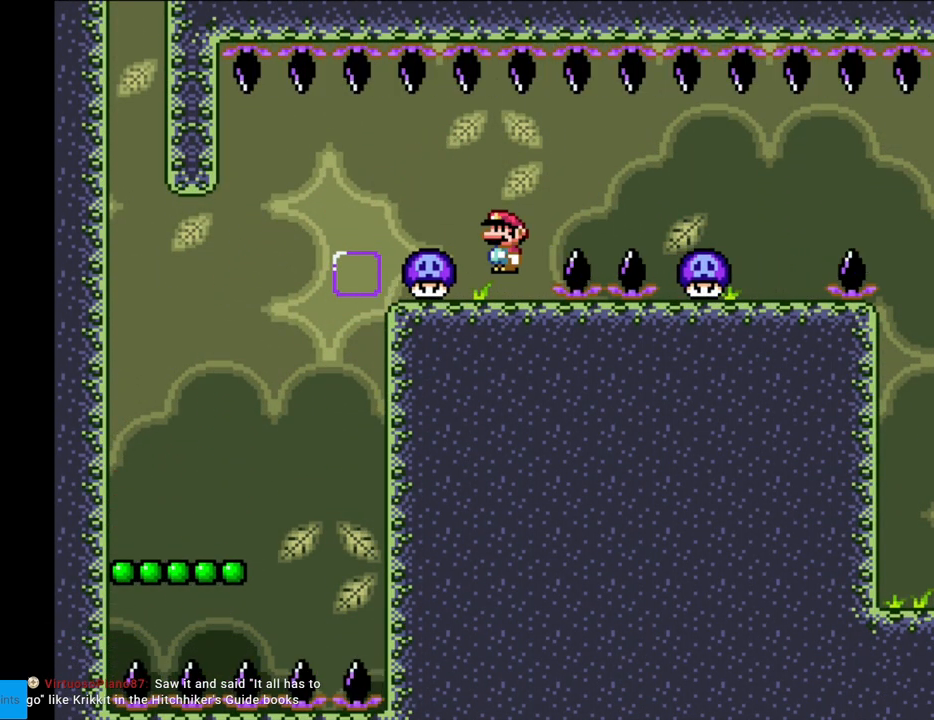
{"buttons": ["X", "DPAD_LEFT"], "events": [[83, "A", "up"], [183, "A", "down"], [433, "A", "up"], [433, "DPAD_RIGHT", "up"], [433, "DPAD_UP", "down"], [450, "DPAD_LEFT", "down"], [450, "DPAD_UP", "up"]]}
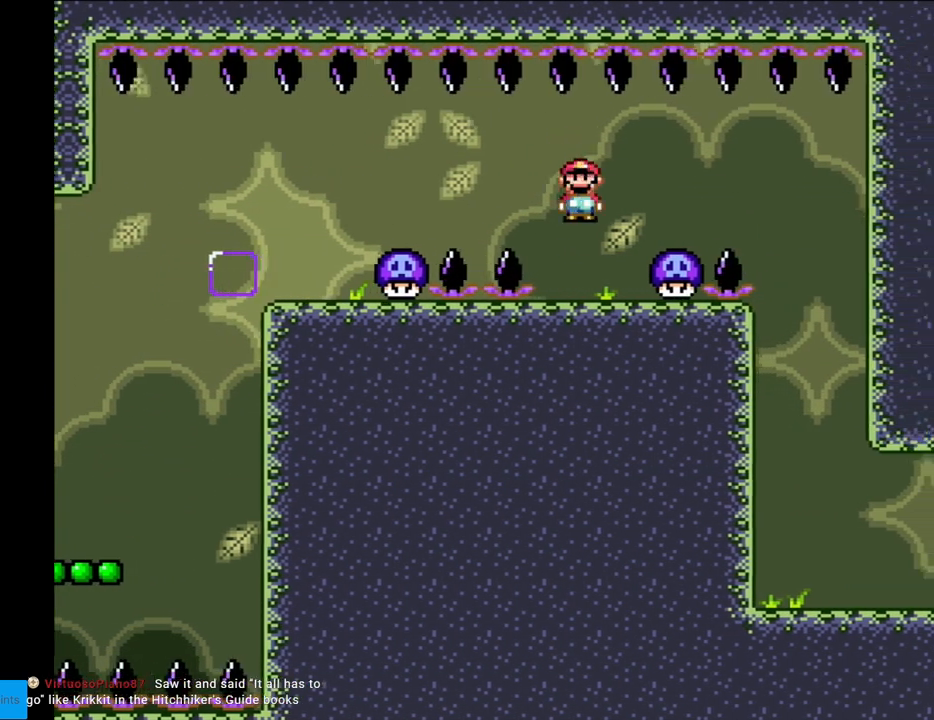
{"buttons": ["X", "DPAD_RIGHT"], "events": [[133, "DPAD_LEFT", "up"], [167, "A", "down"], [183, "DPAD_RIGHT", "down"], [233, "A", "up"]]}
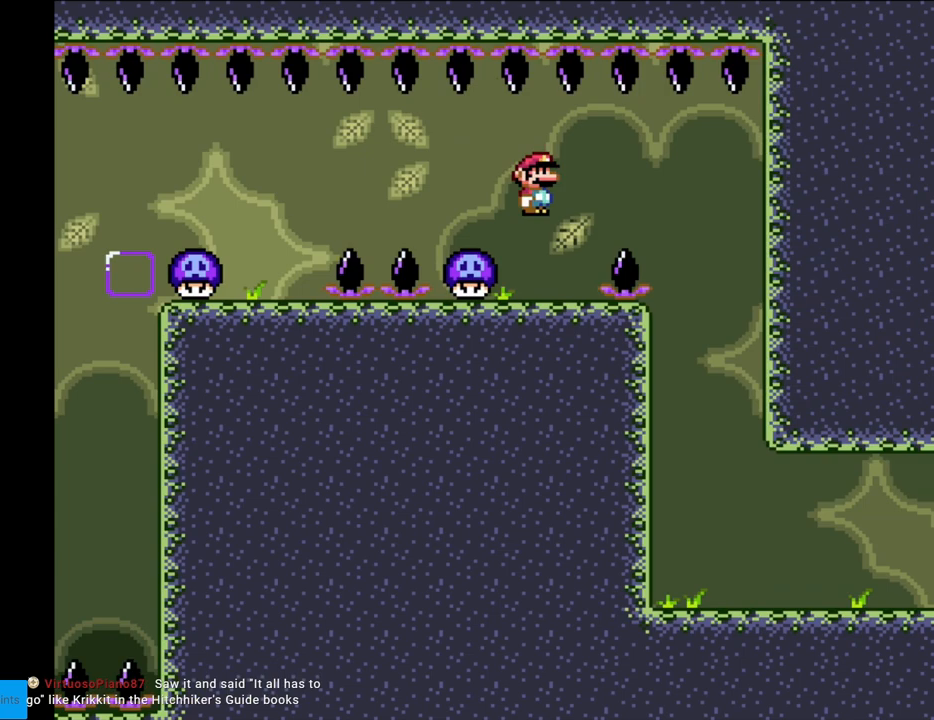
{"buttons": ["A", "X", "DPAD_RIGHT"], "events": [[33, "DPAD_DOWN", "down"], [33, "DPAD_RIGHT", "up"], [50, "DPAD_DOWN", "up"], [50, "DPAD_LEFT", "down"], [167, "DPAD_LEFT", "up"], [183, "A", "down"], [183, "DPAD_RIGHT", "down"], [300, "A", "up"], [417, "A", "down"]]}
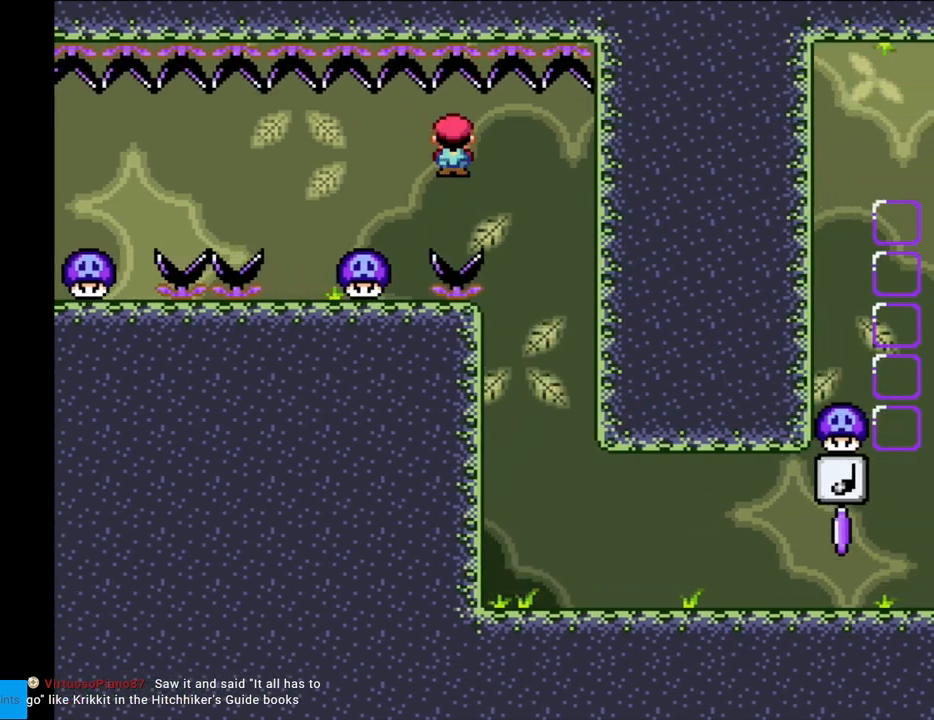
{"buttons": ["Y", "DPAD_RIGHT"], "events": [[167, "DPAD_RIGHT", "up"], [183, "DPAD_LEFT", "down"], [317, "A", "up"], [383, "DPAD_LEFT", "up"], [417, "X", "up"], [450, "DPAD_RIGHT", "down"], [450, "Y", "down"]]}
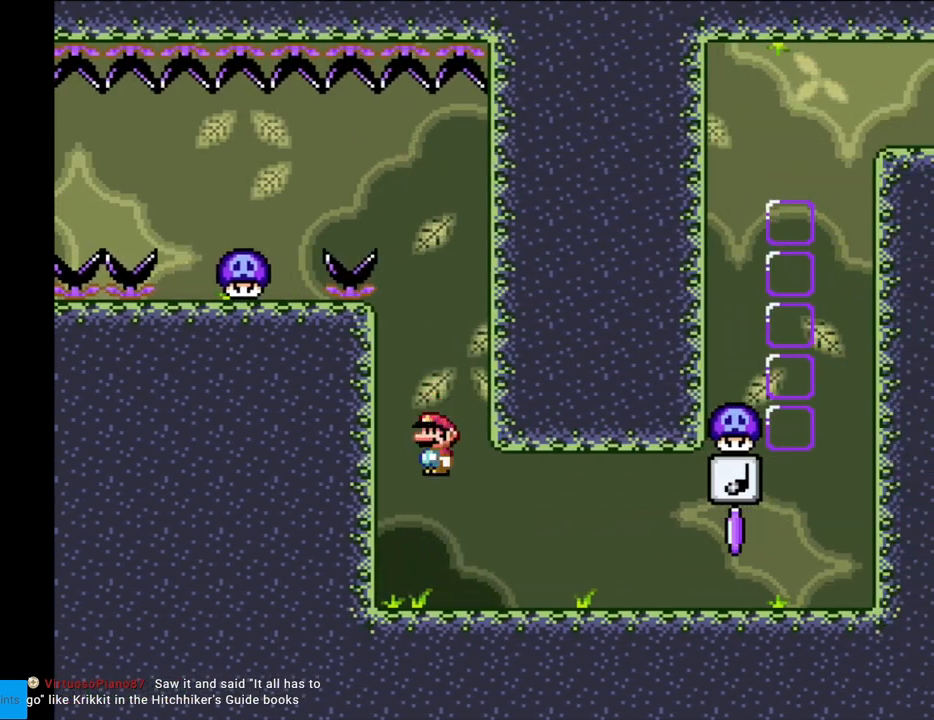
{"buttons": ["Y", "DPAD_RIGHT"], "events": []}
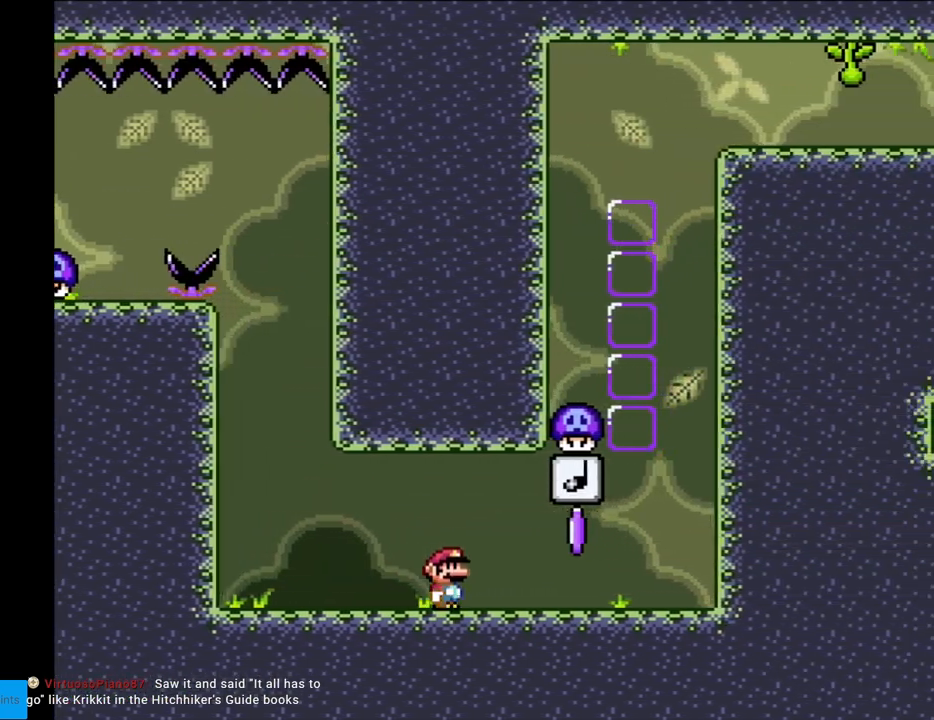
{"buttons": ["Y"], "events": [[217, "DPAD_LEFT", "down"], [217, "DPAD_RIGHT", "up"], [383, "DPAD_LEFT", "up"]]}
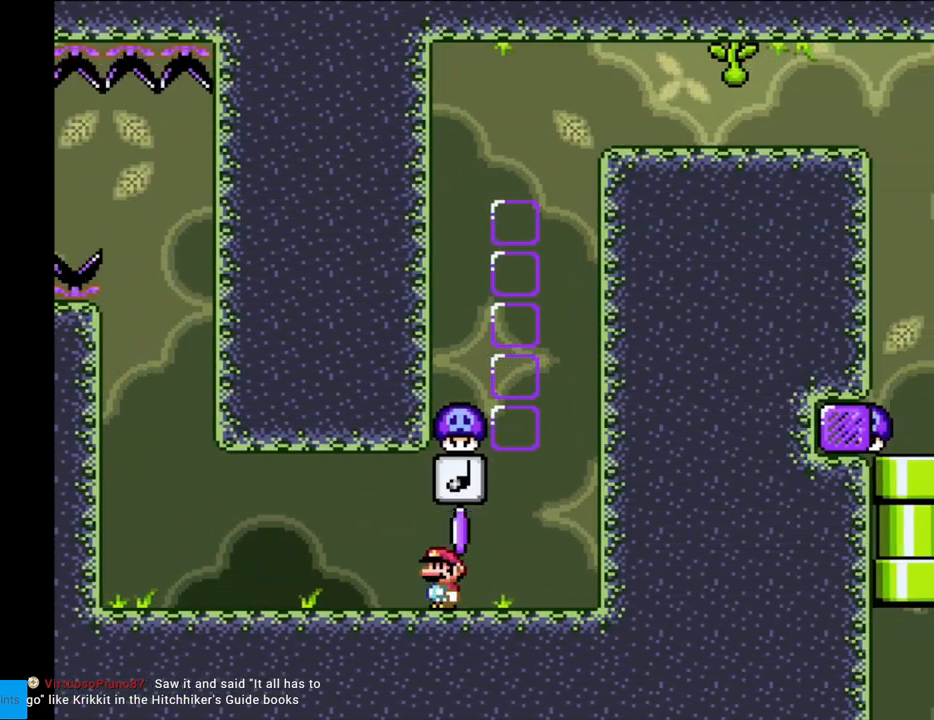
{"buttons": ["Y", "DPAD_RIGHT"], "events": [[67, "B", "down"], [200, "B", "up"], [383, "DPAD_RIGHT", "down"]]}
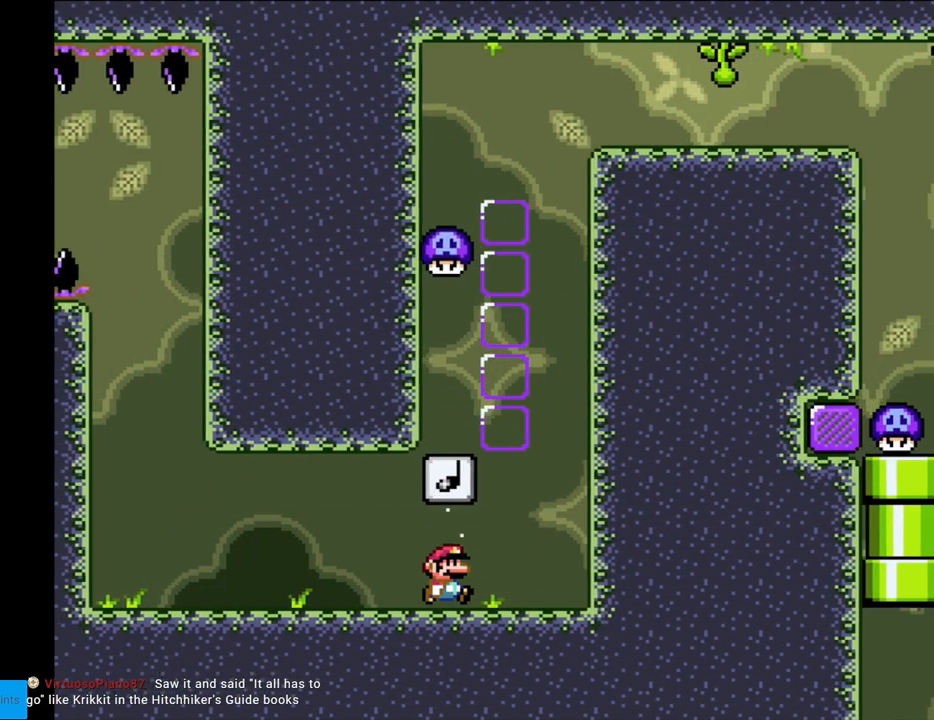
{"buttons": ["Y"], "events": [[67, "DPAD_RIGHT", "up"], [100, "DPAD_LEFT", "down"], [183, "DPAD_LEFT", "up"]]}
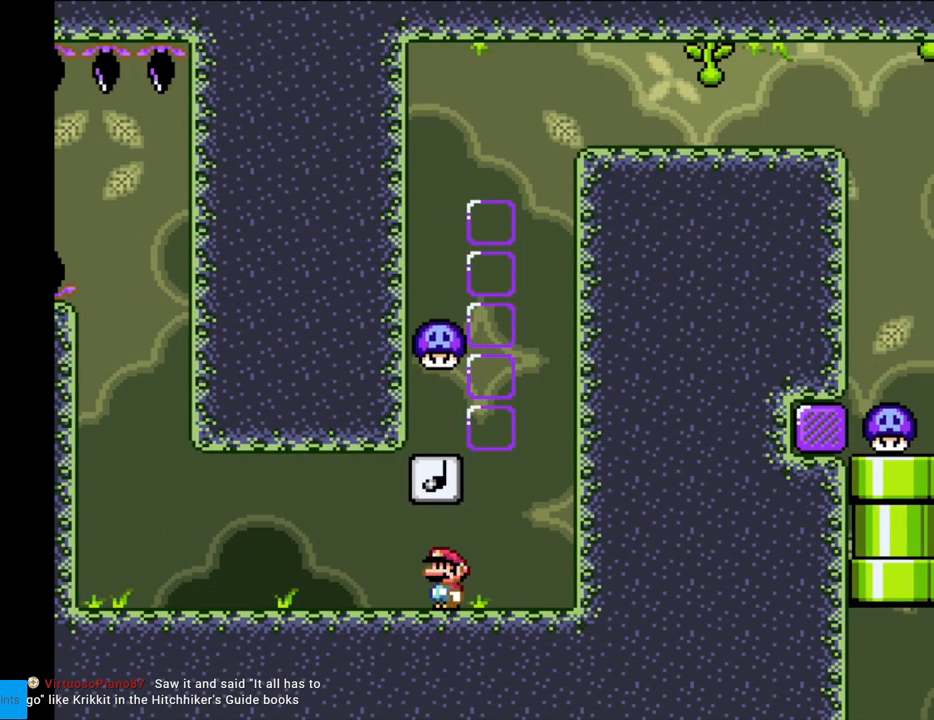
{"buttons": ["Y"], "events": []}
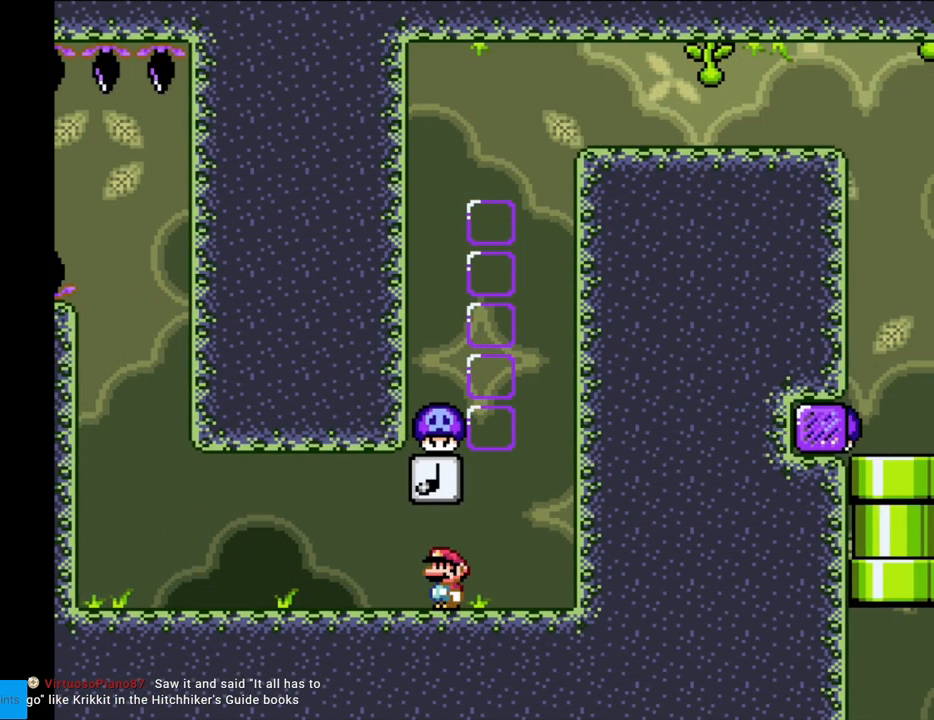
{"buttons": ["Y"], "events": []}
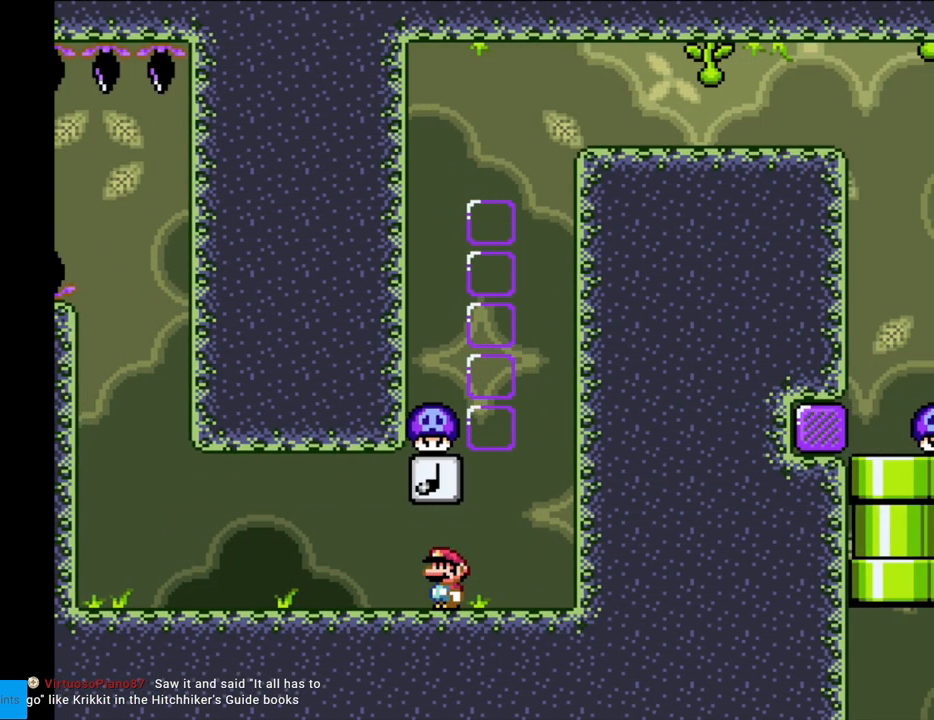
{"buttons": ["B", "Y", "DPAD_LEFT"], "events": [[67, "B", "down"], [67, "Y", "up"], [83, "Y", "down"], [167, "B", "up"], [167, "DPAD_RIGHT", "down"], [367, "B", "down"], [400, "DPAD_RIGHT", "up"], [400, "DPAD_UP", "down"], [433, "DPAD_LEFT", "down"], [433, "DPAD_UP", "up"]]}
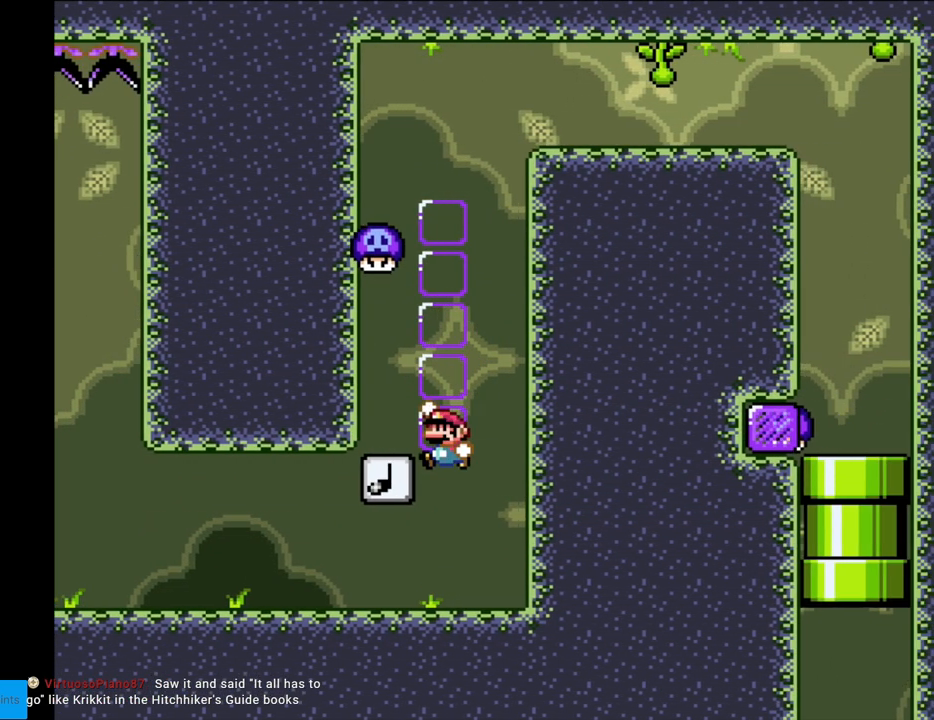
{"buttons": ["B", "Y", "DPAD_RIGHT"], "events": [[17, "B", "up"], [183, "DPAD_LEFT", "up"], [183, "DPAD_RIGHT", "down"], [233, "B", "down"]]}